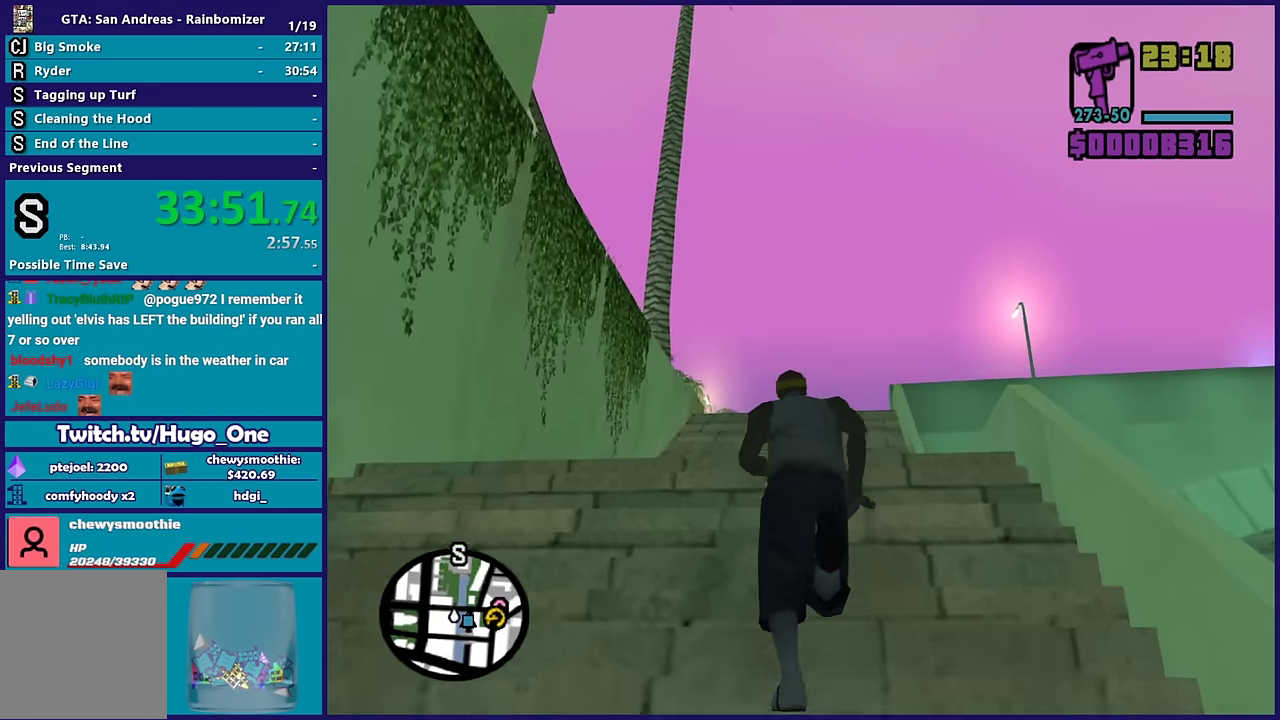
Gameplay with a controller (Xbox layout); each line is a JSON object with the inputs held at the frame after it. "events" lists button and stick changes between this image and that frame as [ms after this image, input, new state], when the widget could be followed in between.
{"buttons": ["A"], "left_stick": "up", "right_stick": "center", "events": [[150, "A", "up"], [233, "A", "down"], [366, "A", "up"], [450, "A", "down"]]}
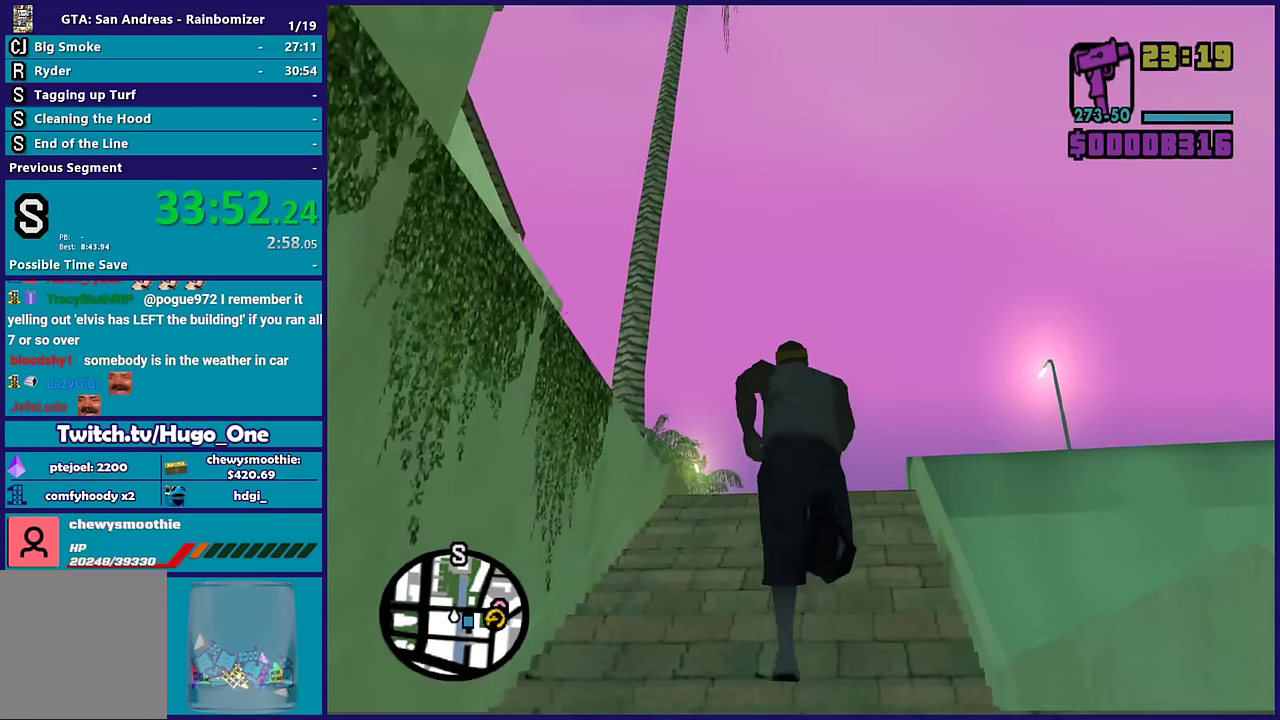
{"buttons": [], "left_stick": "up", "right_stick": "center", "events": [[66, "A", "up"], [66, "left_stick", "up-right"], [150, "A", "down"], [150, "left_stick", "up"], [250, "A", "up"], [333, "A", "down"], [466, "A", "up"]]}
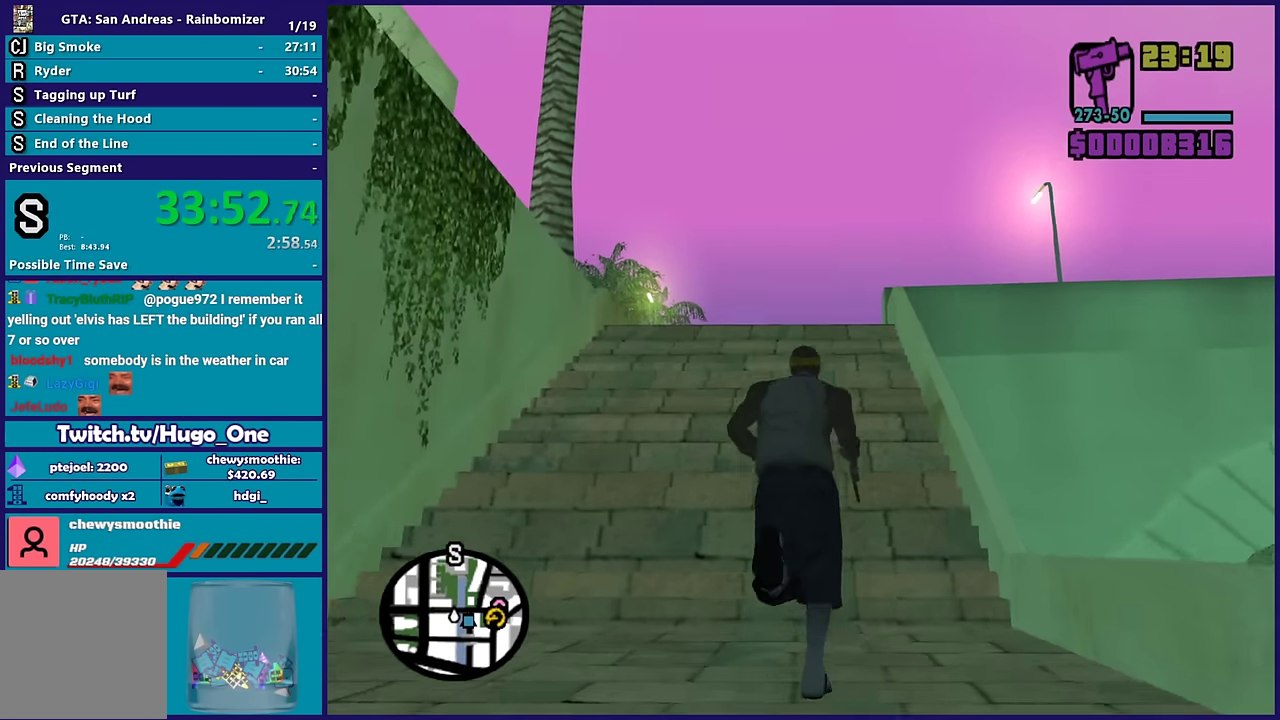
{"buttons": [], "left_stick": "up", "right_stick": "center", "events": [[66, "A", "down"], [383, "A", "up"]]}
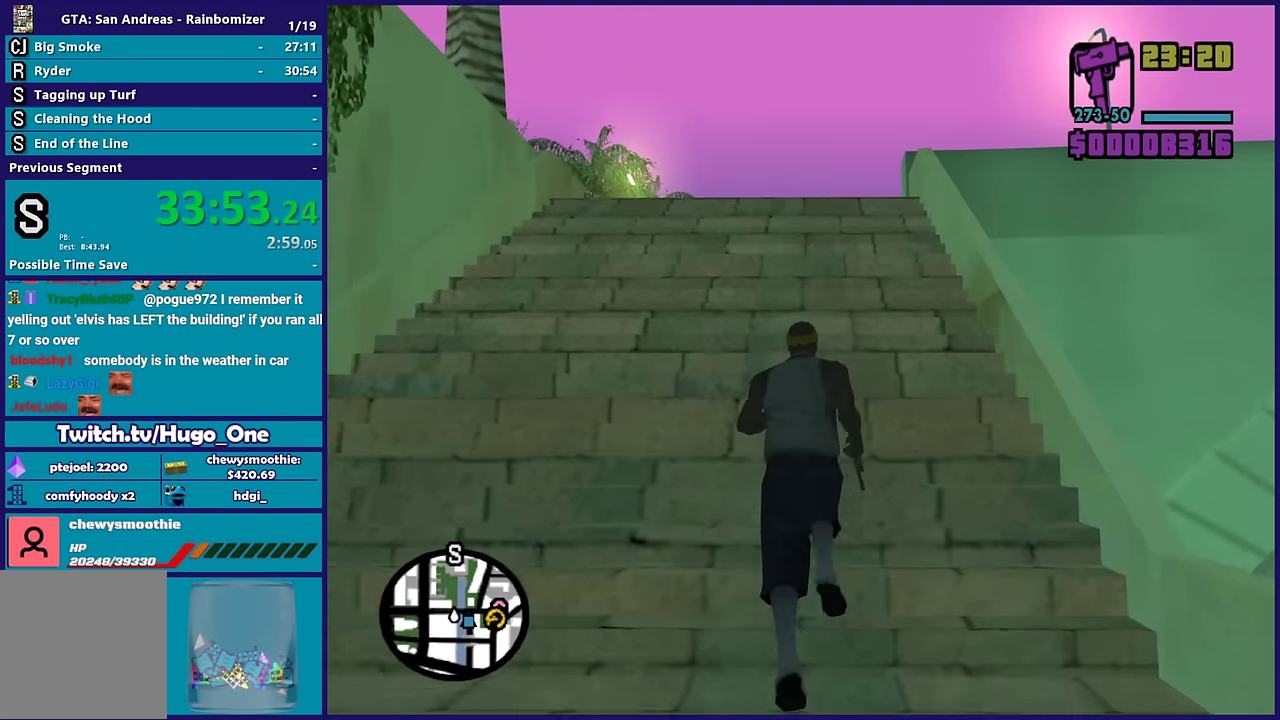
{"buttons": ["A", "X"], "left_stick": "up", "right_stick": "center", "events": [[66, "right_stick", "down-right"], [116, "right_stick", "center"], [216, "A", "down"], [400, "X", "down"]]}
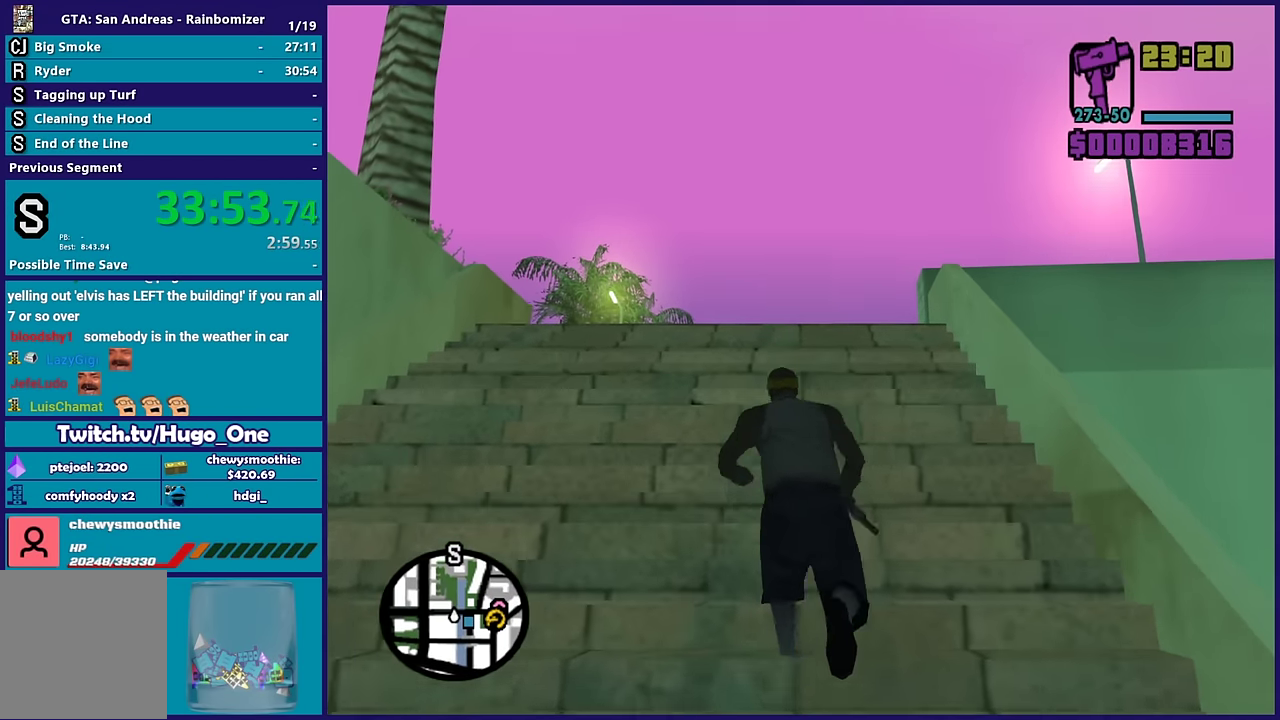
{"buttons": [], "left_stick": "up", "right_stick": "down-right", "events": [[16, "A", "up"], [83, "X", "up"], [283, "right_stick", "down-right"]]}
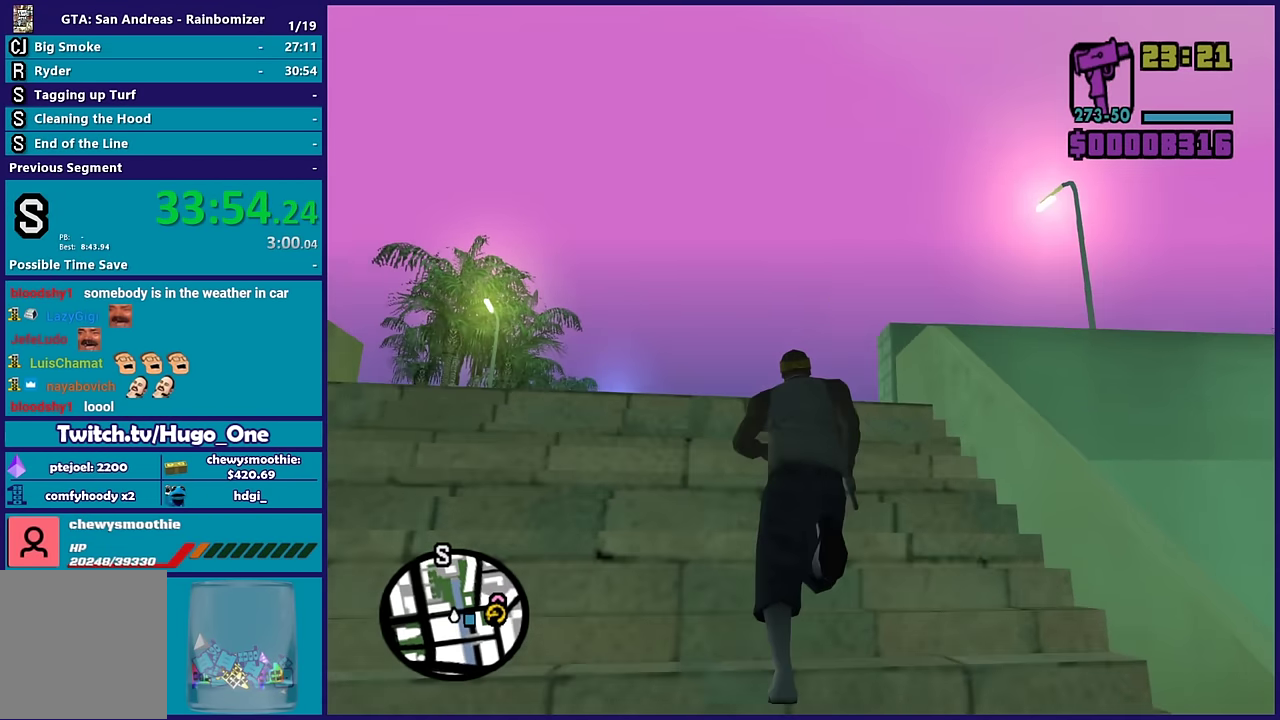
{"buttons": [], "left_stick": "up-left", "right_stick": "down", "events": [[16, "right_stick", "right"], [83, "left_stick", "up-left"], [433, "right_stick", "down-right"], [500, "right_stick", "down"]]}
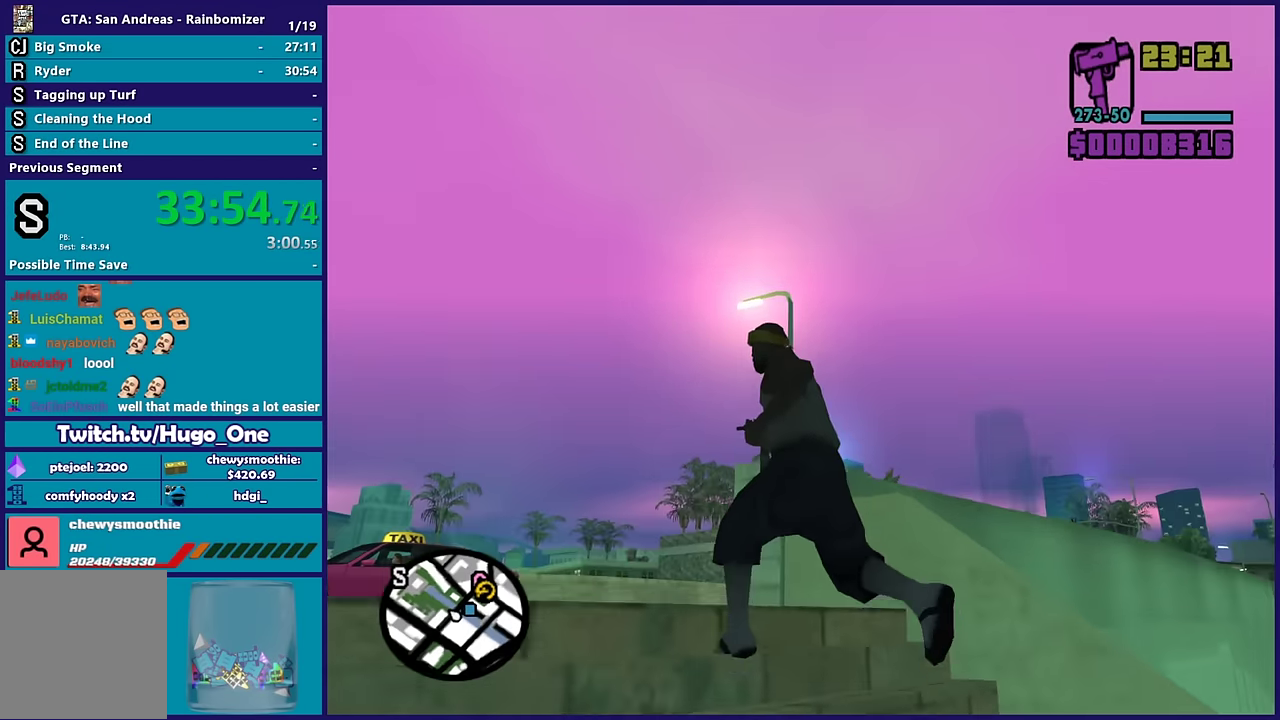
{"buttons": [], "left_stick": "up", "right_stick": "right", "events": [[283, "right_stick", "down-right"], [350, "right_stick", "right"], [416, "left_stick", "up"]]}
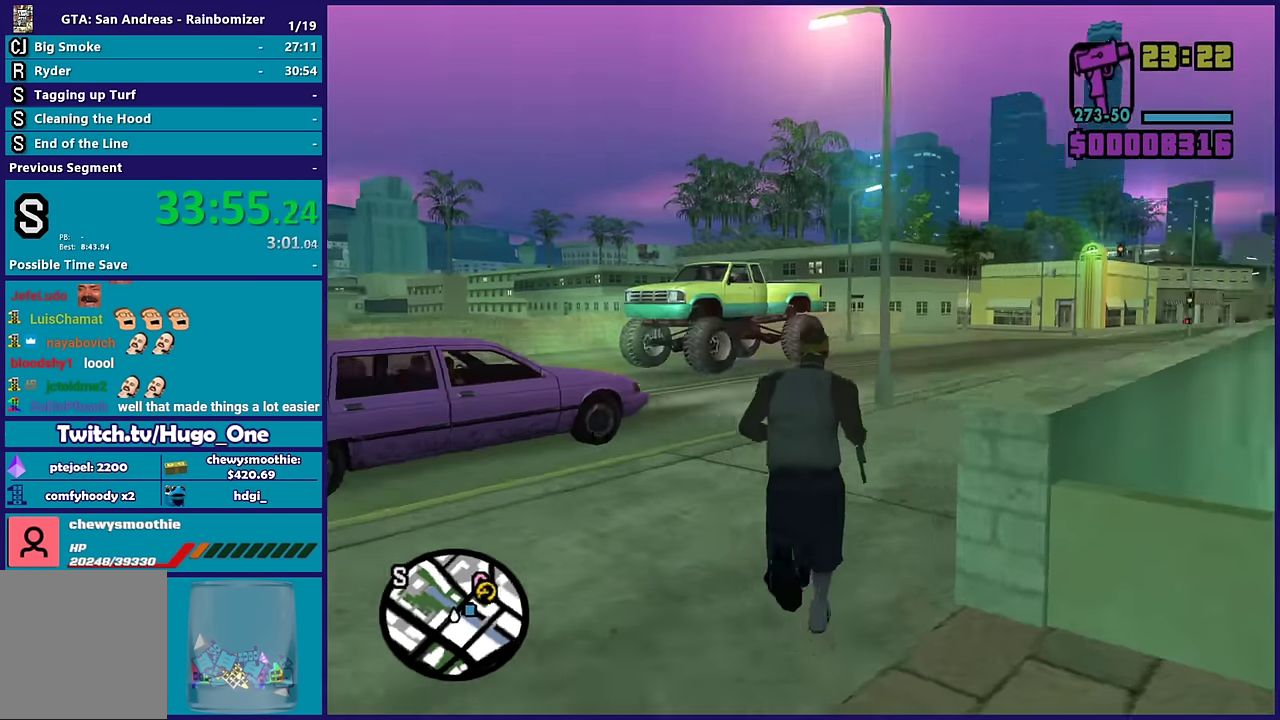
{"buttons": [], "left_stick": "up", "right_stick": "center", "events": [[133, "left_stick", "up-right"], [283, "right_stick", "center"], [350, "A", "down"], [350, "left_stick", "up"], [500, "A", "up"]]}
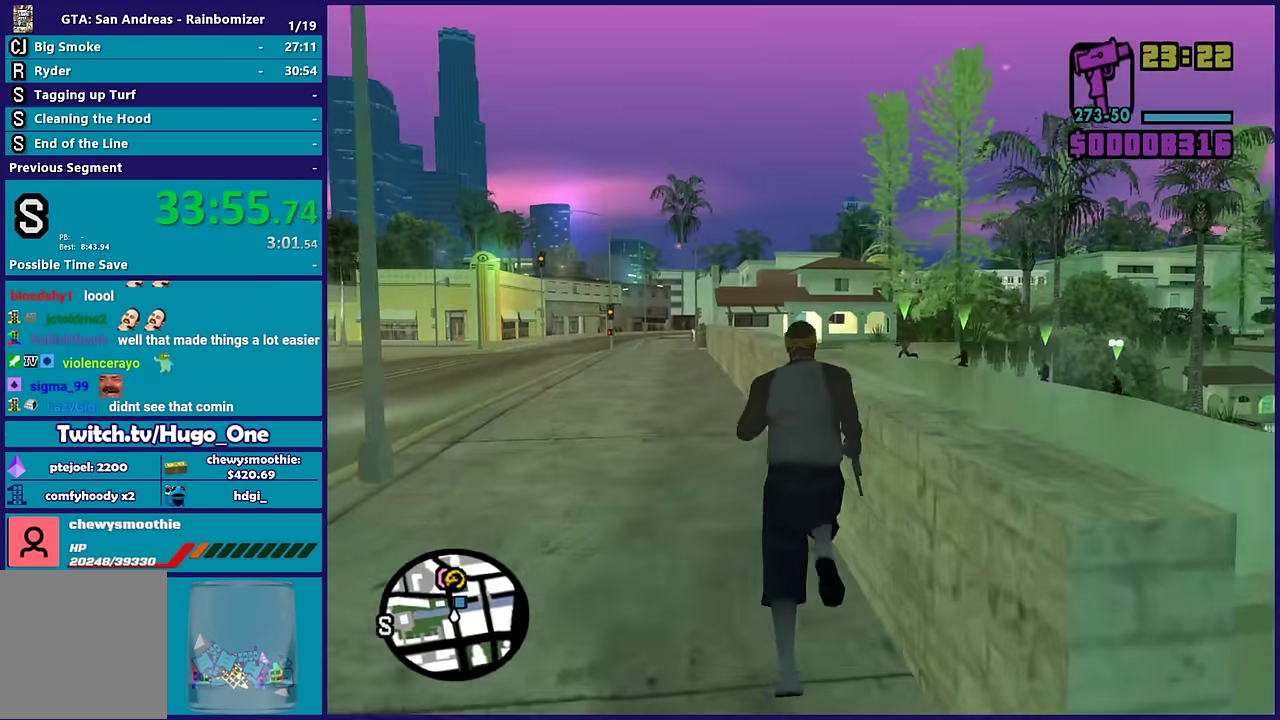
{"buttons": [], "left_stick": "up", "right_stick": "center", "events": [[83, "A", "down"], [200, "A", "up"], [300, "A", "down"], [416, "A", "up"]]}
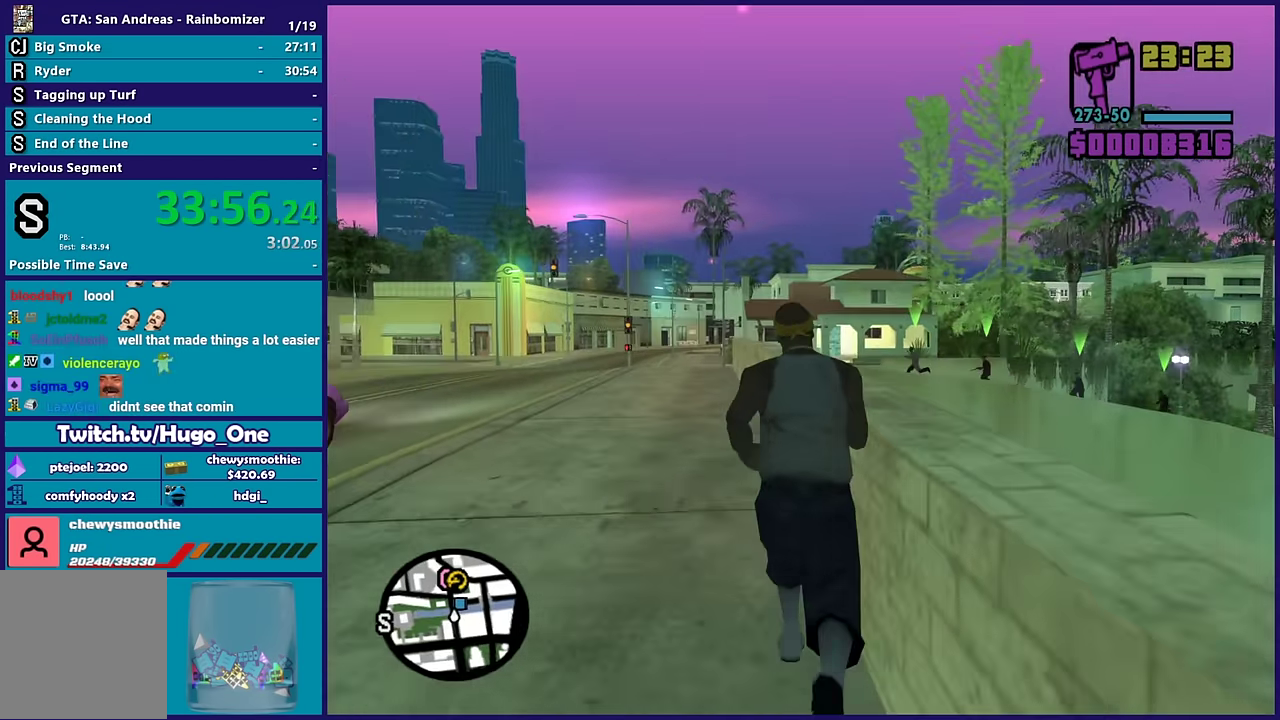
{"buttons": ["L2", "R2", "L3"], "left_stick": "center", "right_stick": "center", "events": [[66, "left_stick", "center"], [83, "L2", "down"], [216, "R2", "down"], [400, "L3", "down"]]}
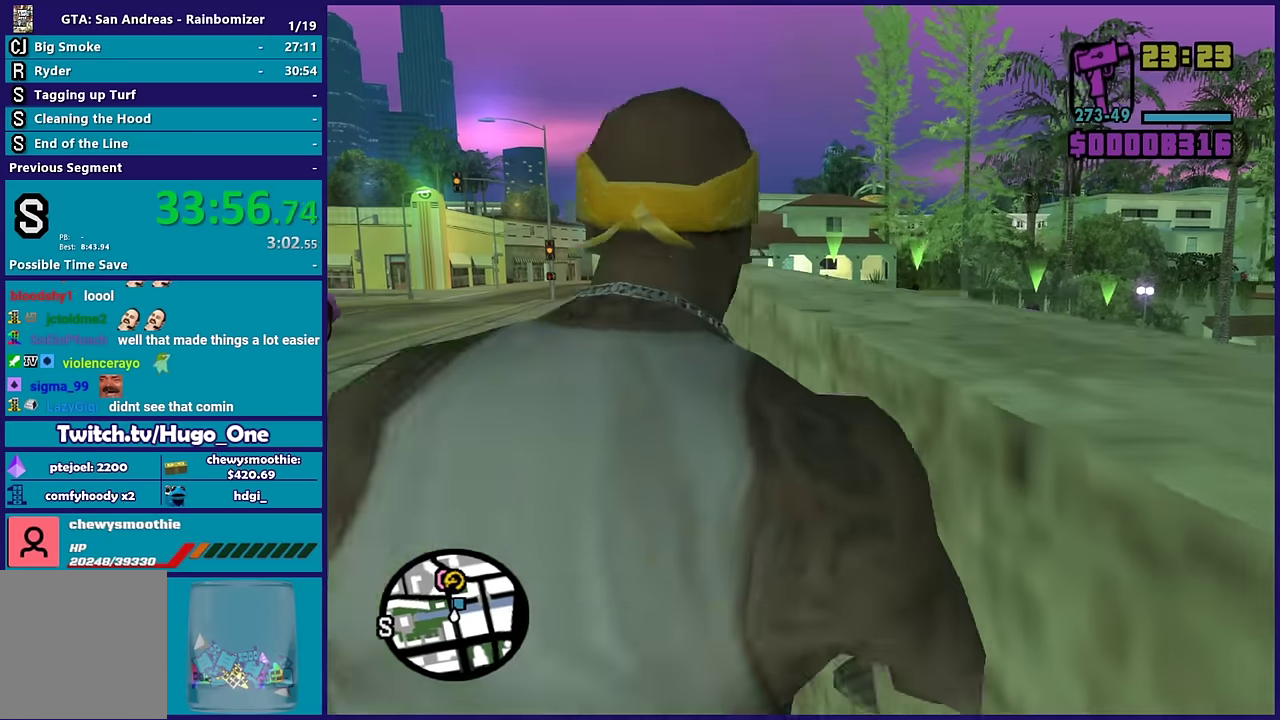
{"buttons": ["L3"], "left_stick": "up-left", "right_stick": "center", "events": [[16, "left_stick", "up"], [100, "left_stick", "center"], [383, "left_stick", "up-left"], [416, "R2", "up"], [466, "L2", "up"]]}
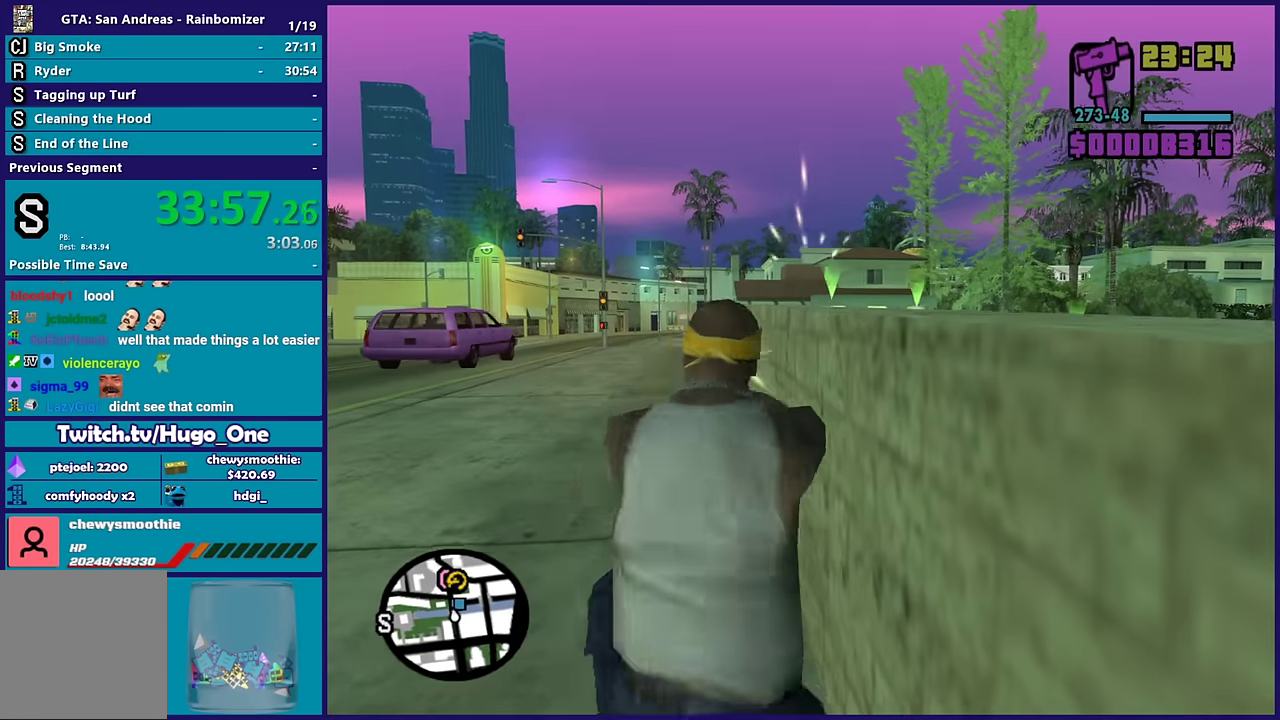
{"buttons": [], "left_stick": "up-left", "right_stick": "up-right"}
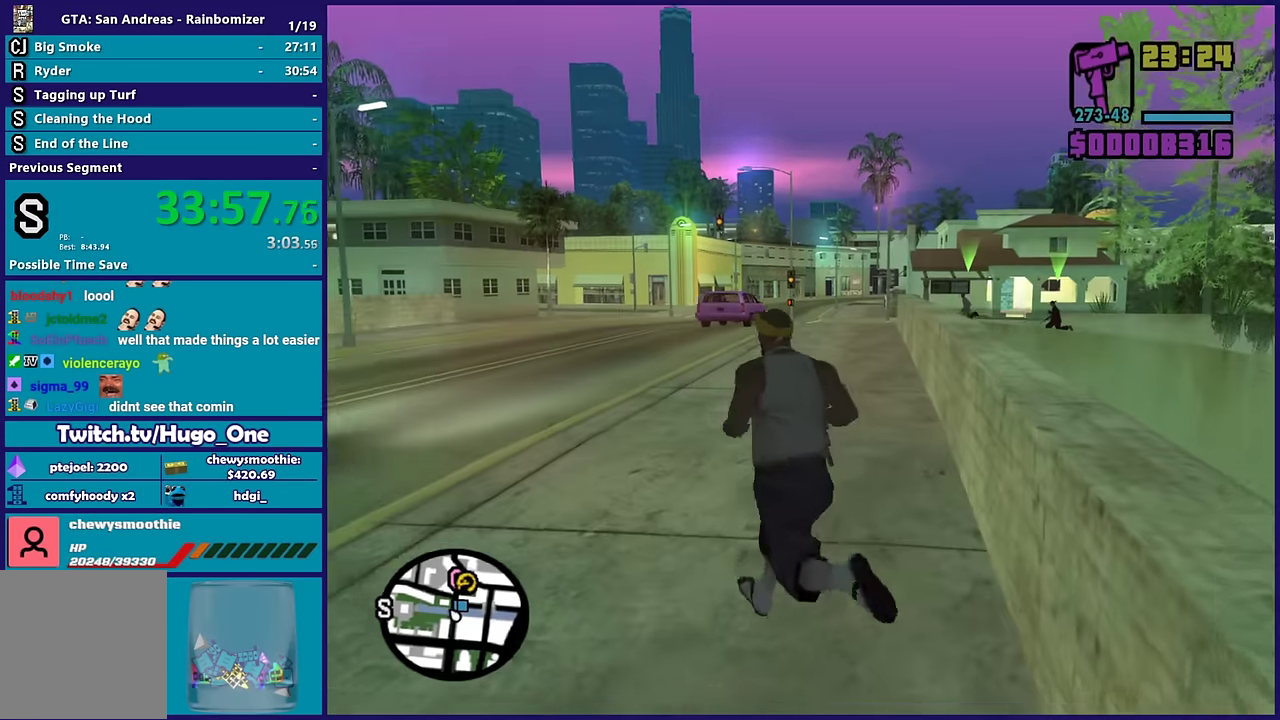
{"buttons": [], "left_stick": "up-left", "right_stick": "center", "events": [[50, "right_stick", "center"], [66, "L2", "down"], [66, "left_stick", "center"], [133, "R2", "down"], [400, "L2", "up"], [400, "R2", "up"], [400, "left_stick", "up-left"]]}
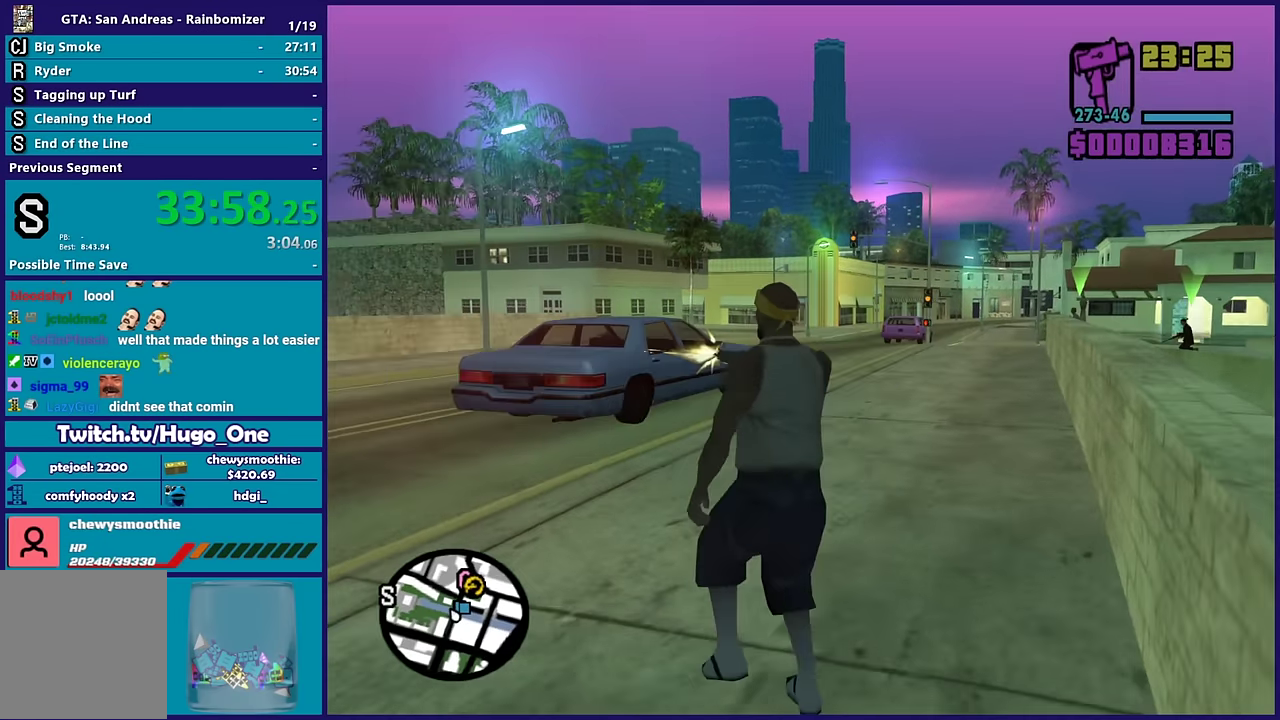
{"buttons": [], "left_stick": "left", "right_stick": "center", "events": [[33, "right_stick", "down-right"], [50, "left_stick", "left"], [383, "right_stick", "right"], [450, "right_stick", "center"]]}
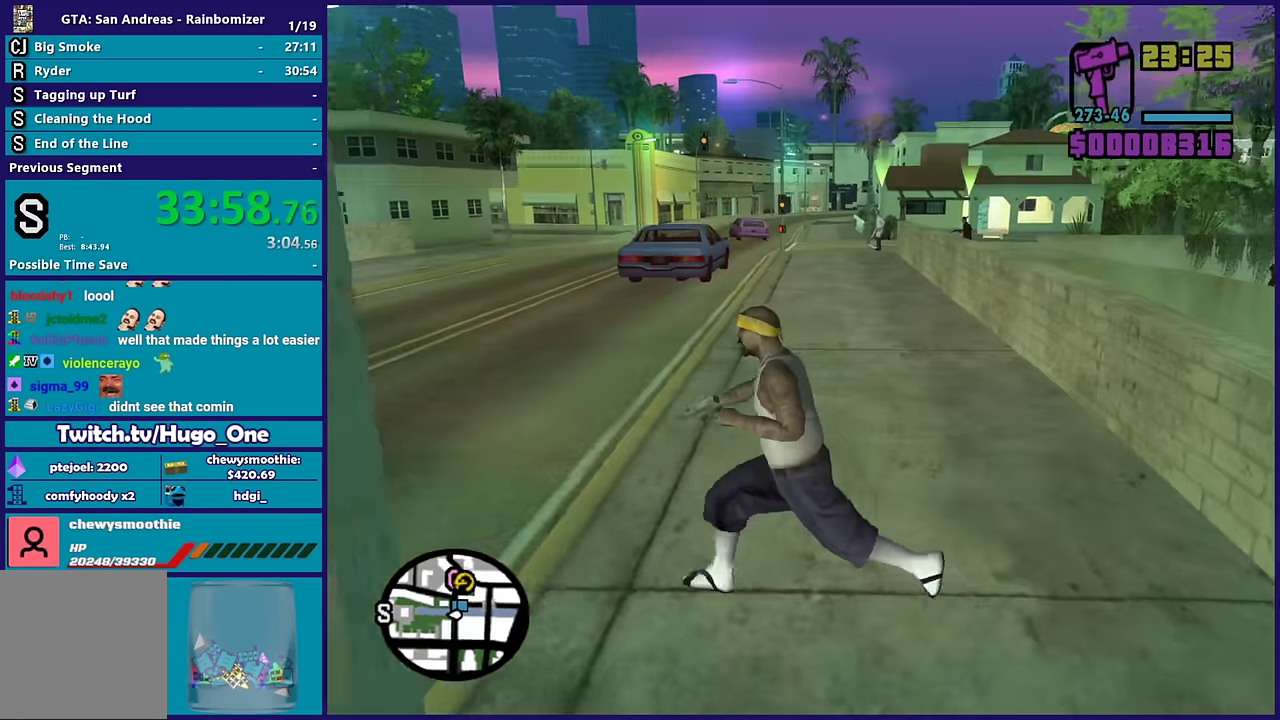
{"buttons": [], "left_stick": "center", "right_stick": "right", "events": [[16, "A", "down"], [133, "A", "up"], [233, "A", "down"], [233, "left_stick", "up-left"], [283, "A", "up"], [333, "left_stick", "up-right"], [416, "right_stick", "right"], [483, "left_stick", "center"]]}
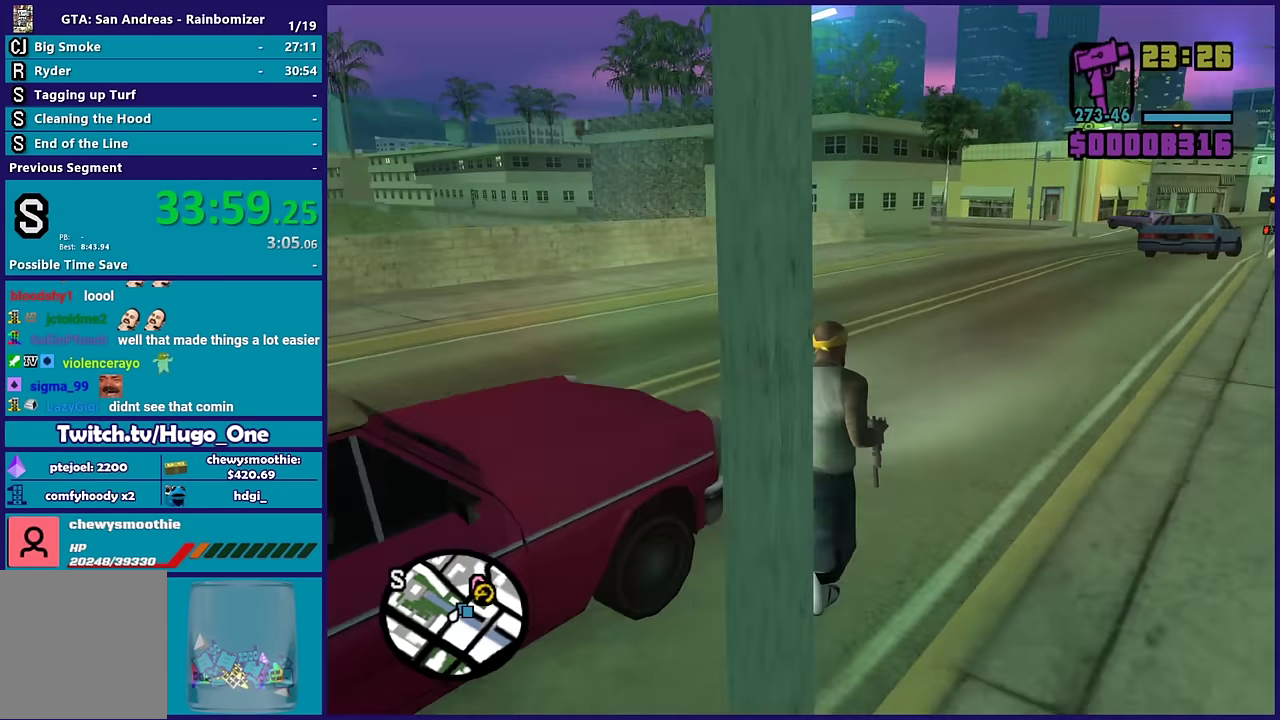
{"buttons": ["L2", "R2"], "left_stick": "center", "right_stick": "center", "events": [[83, "left_stick", "right"], [166, "left_stick", "center"], [183, "right_stick", "center"], [400, "L2", "down"], [400, "R2", "down"]]}
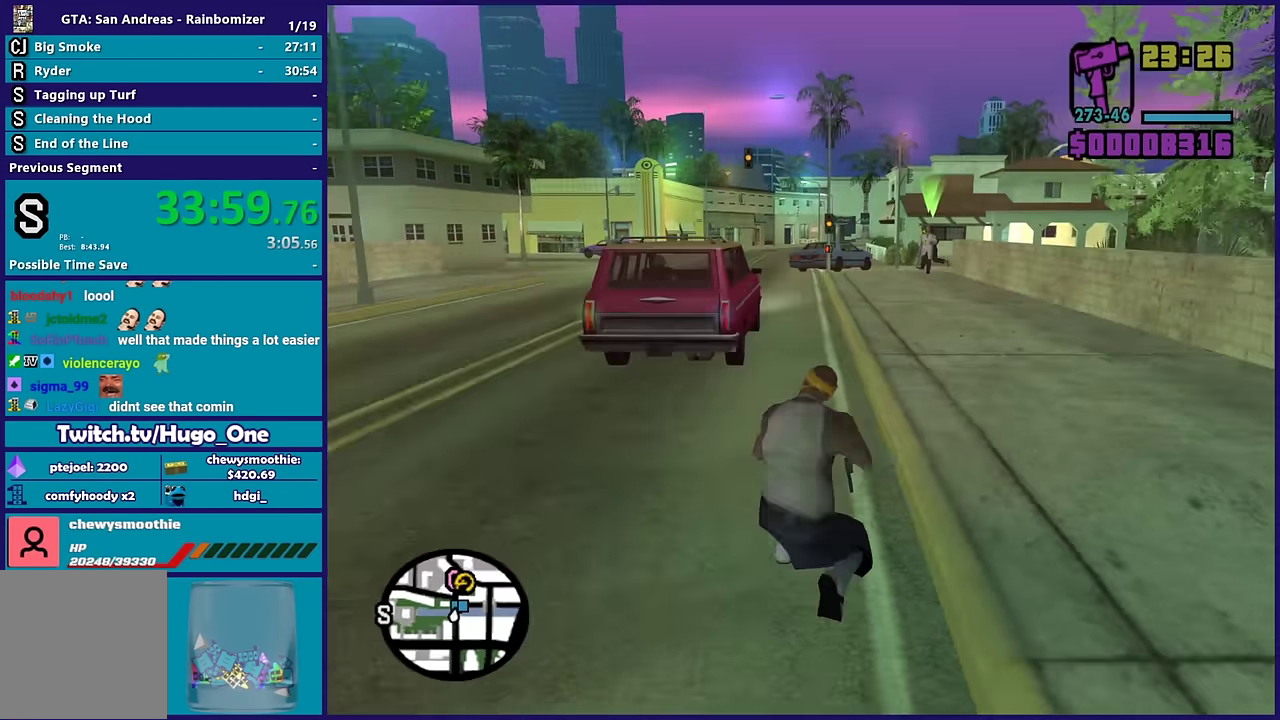
{"buttons": ["L2", "R2"], "left_stick": "center", "right_stick": "center", "events": []}
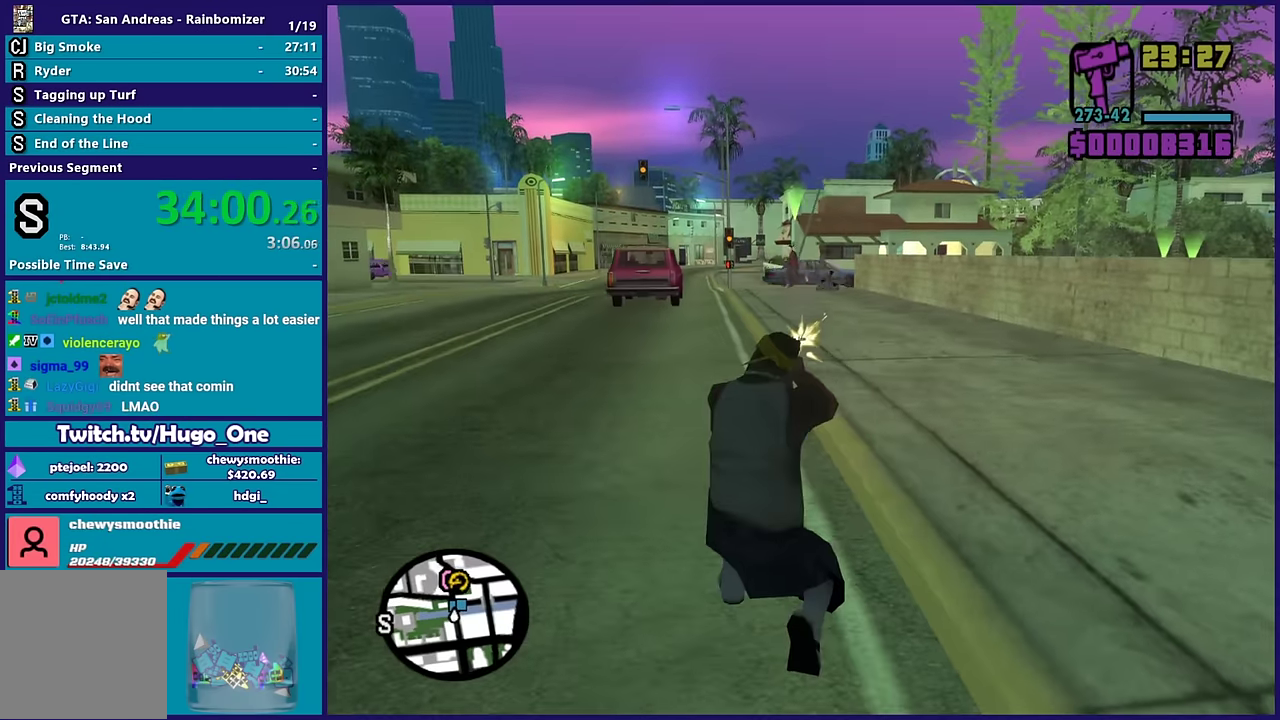
{"buttons": ["L2", "R2"], "left_stick": "center", "right_stick": "center", "events": [[166, "L1", "down"], [316, "L1", "up"]]}
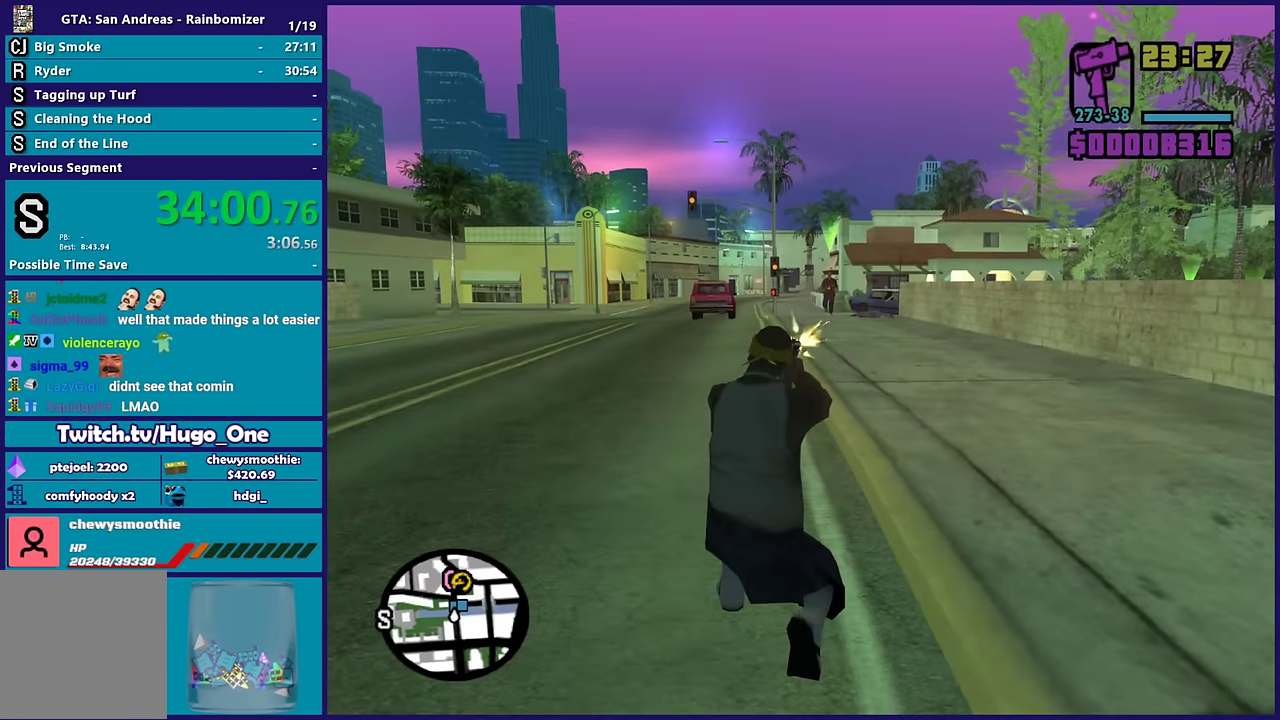
{"buttons": ["L2", "R2"], "left_stick": "center", "right_stick": "center", "events": []}
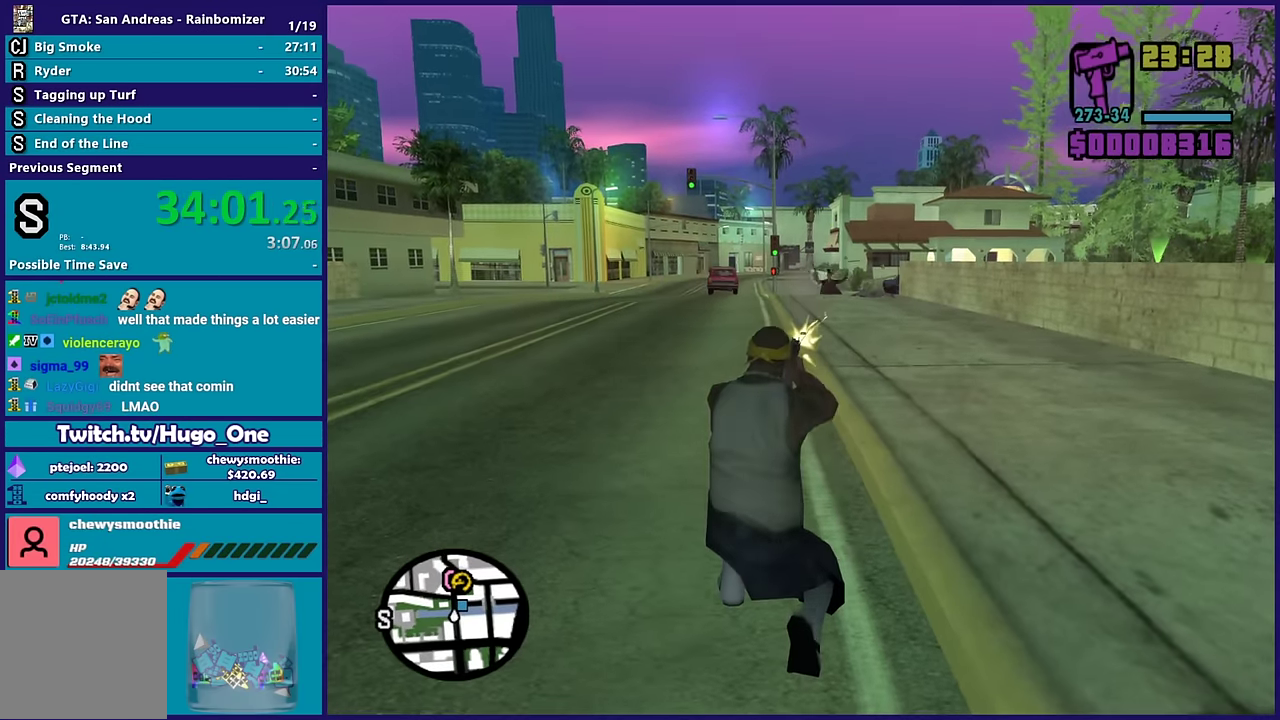
{"buttons": ["A"], "left_stick": "up", "right_stick": "center", "events": [[50, "L2", "up"], [83, "R2", "up"], [216, "A", "down"], [233, "left_stick", "up"], [366, "A", "up"], [450, "A", "down"]]}
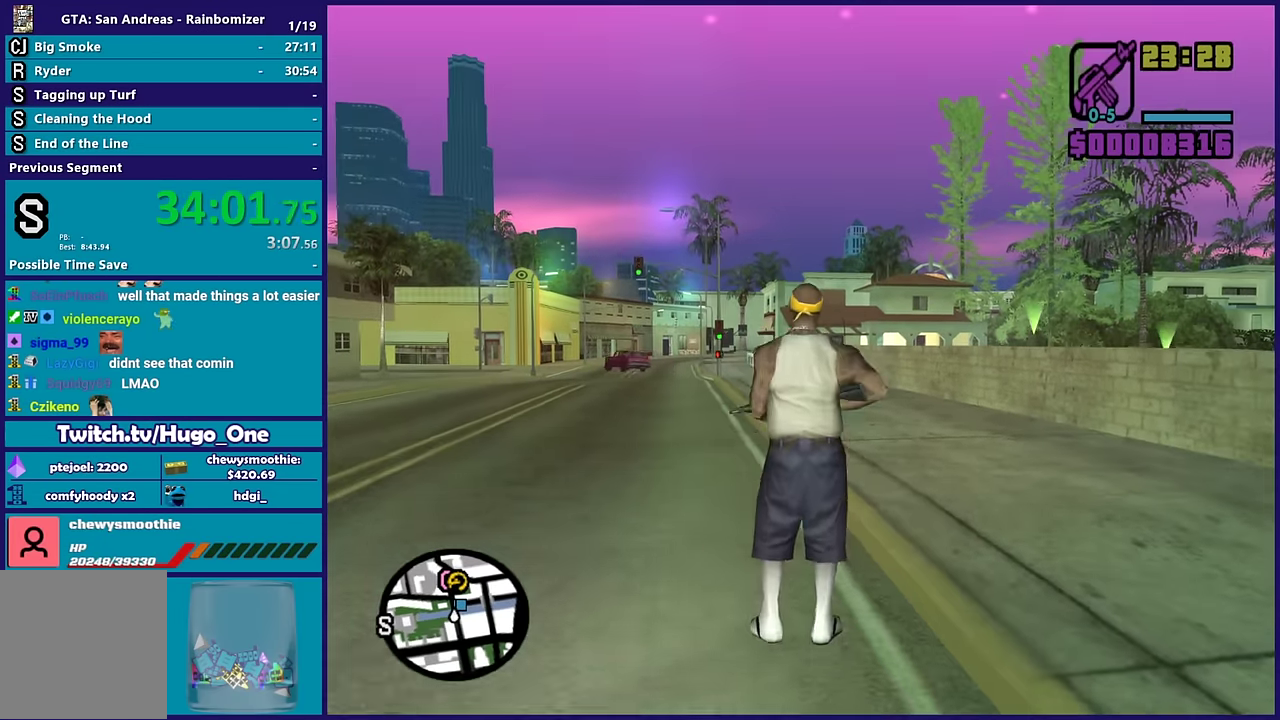
{"buttons": [], "left_stick": "up", "right_stick": "down", "events": [[16, "R1", "down"], [116, "R1", "up"], [166, "A", "up"], [200, "L1", "down"], [233, "A", "down"], [300, "L1", "up"], [300, "left_stick", "up-left"], [366, "A", "up"], [483, "left_stick", "up"], [483, "right_stick", "down"]]}
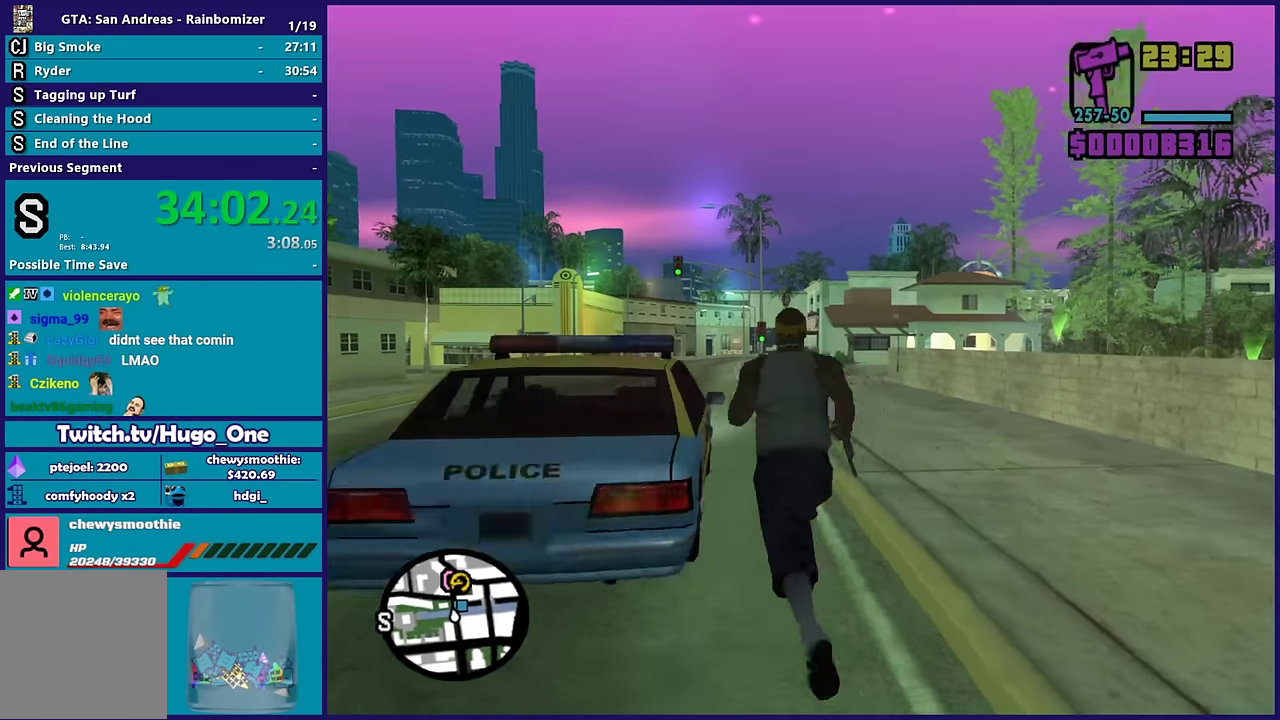
{"buttons": ["A"], "left_stick": "up", "right_stick": "center", "events": [[166, "right_stick", "center"], [233, "A", "down"], [366, "A", "up"], [450, "A", "down"]]}
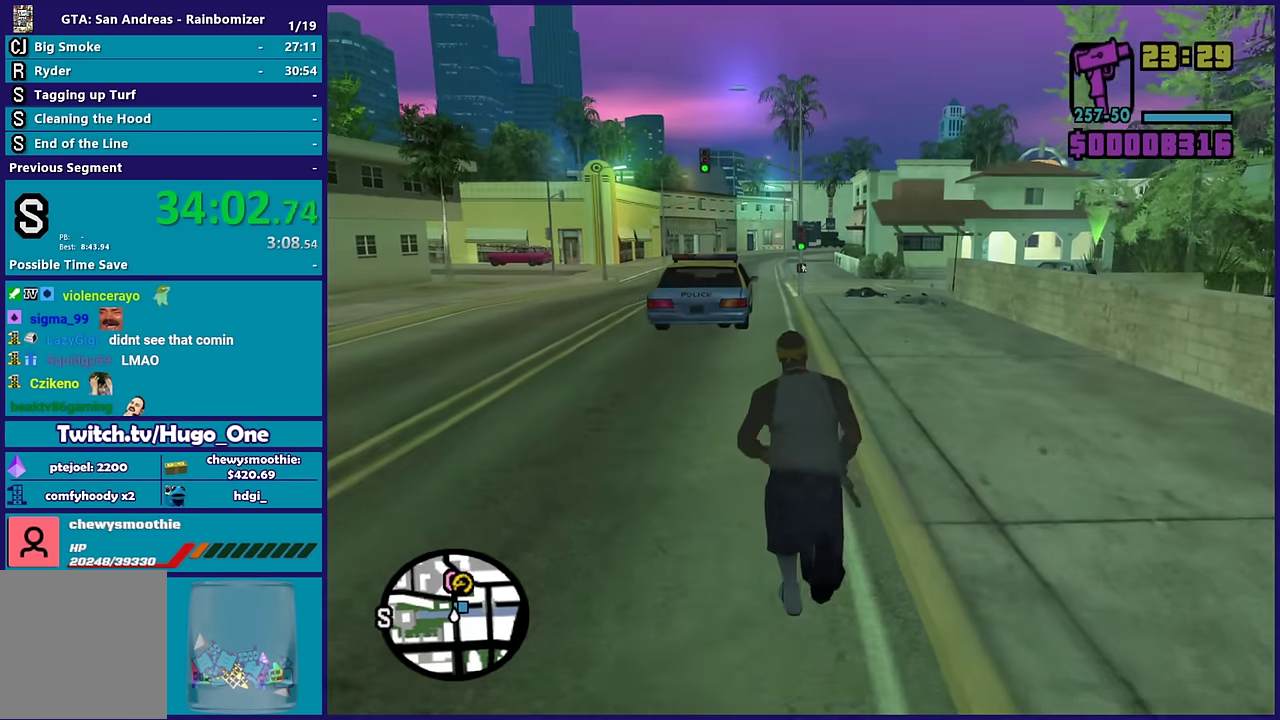
{"buttons": [], "left_stick": "up", "right_stick": "down-right", "events": [[66, "A", "up"], [200, "right_stick", "down"], [416, "right_stick", "down-right"]]}
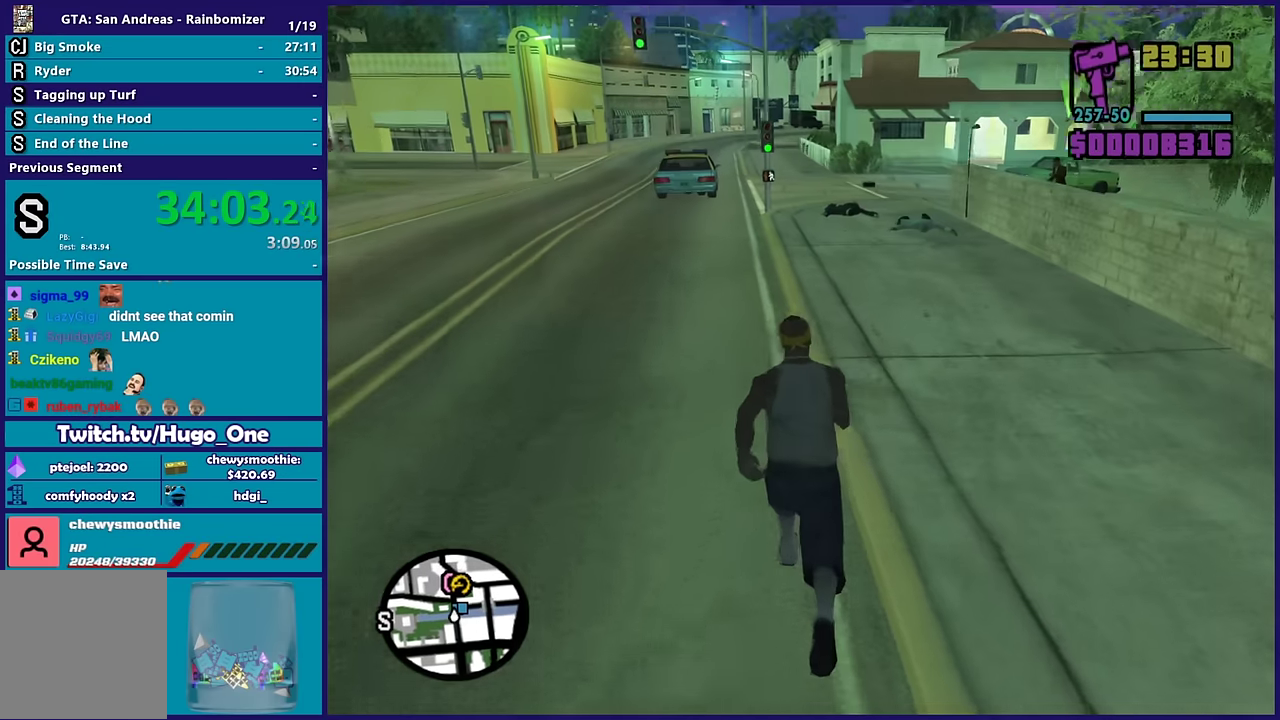
{"buttons": [], "left_stick": "up-left", "right_stick": "down-right", "events": [[200, "left_stick", "up-left"]]}
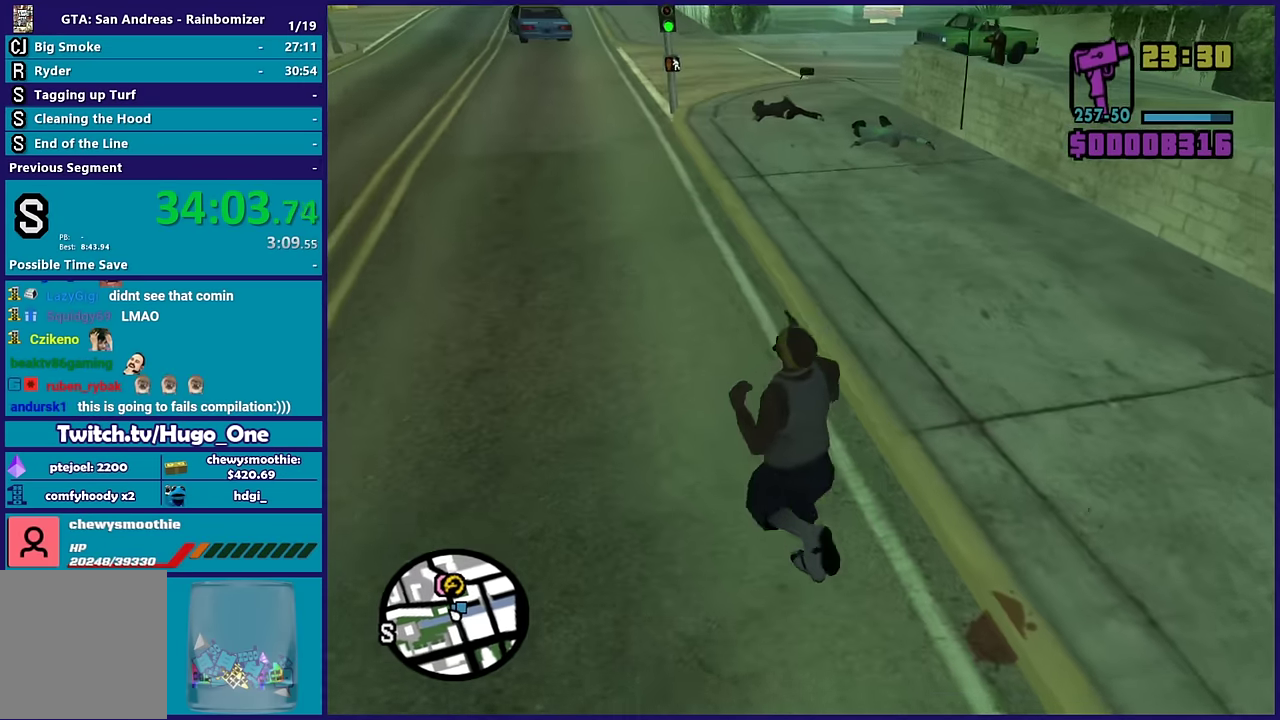
{"buttons": [], "left_stick": "up-left", "right_stick": "center", "events": [[16, "right_stick", "right"], [450, "right_stick", "center"]]}
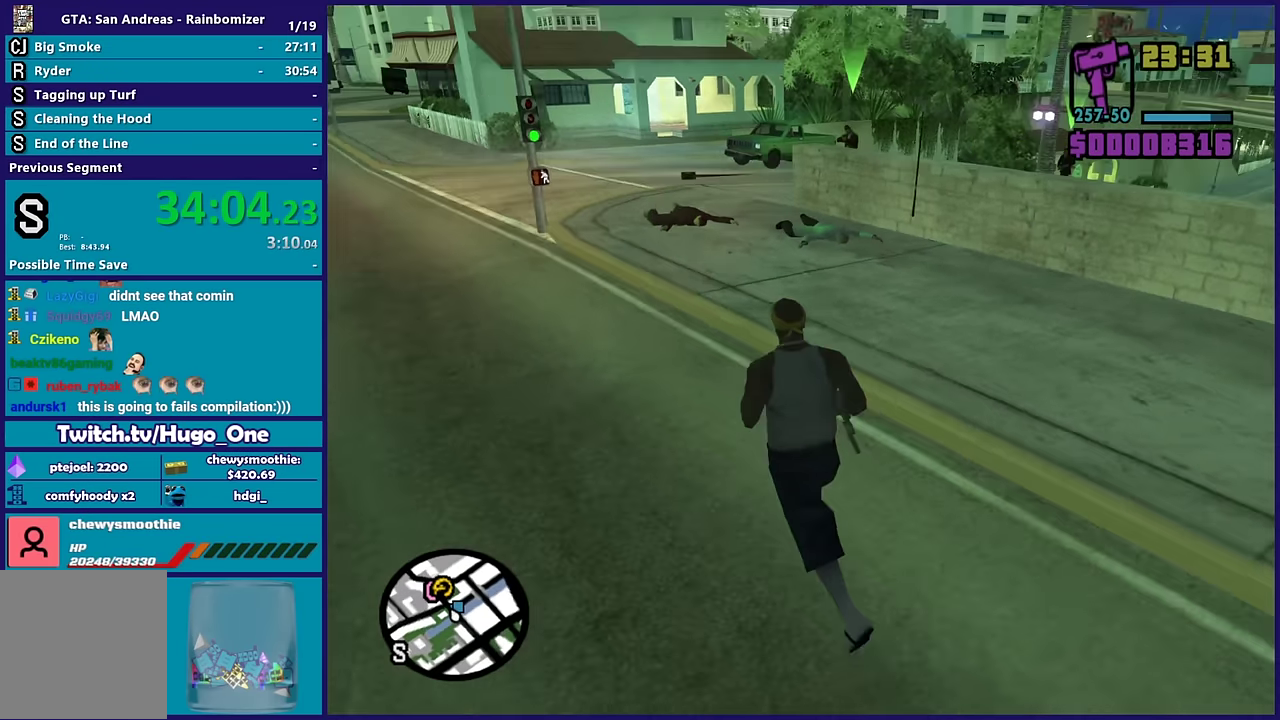
{"buttons": [], "left_stick": "up", "right_stick": "center", "events": [[50, "right_stick", "up-right"], [183, "right_stick", "center"], [300, "left_stick", "up"]]}
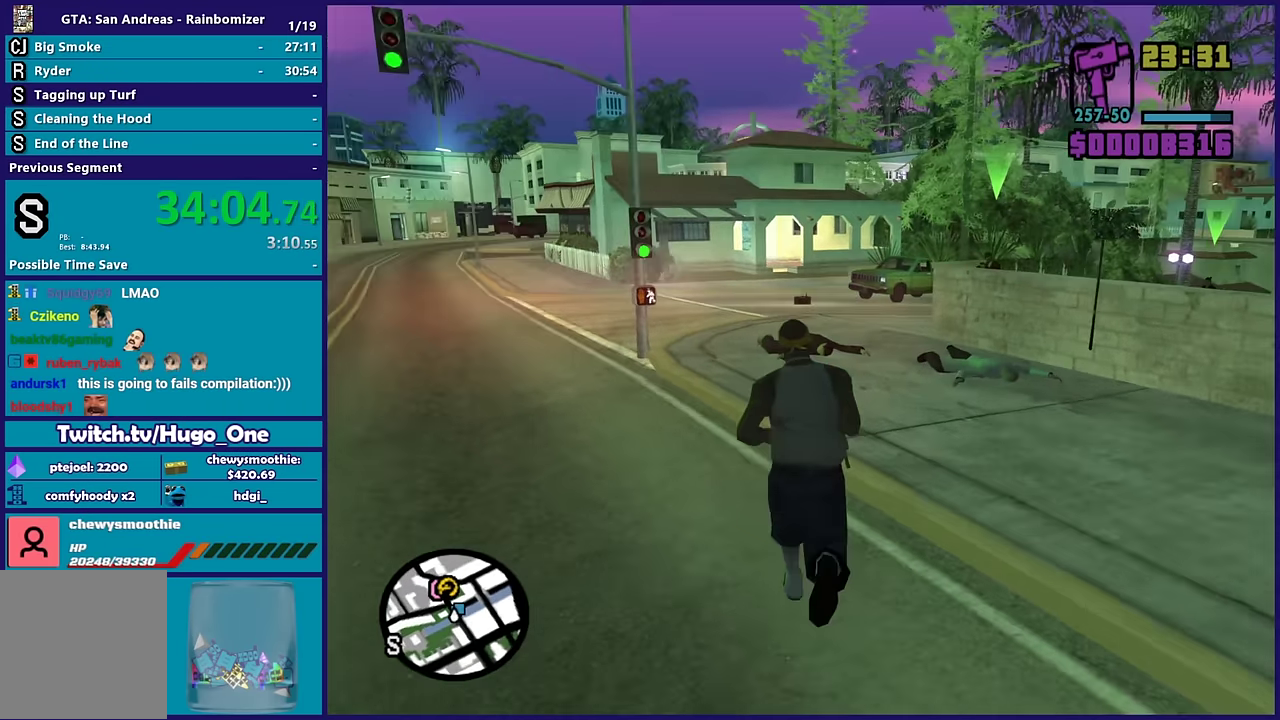
{"buttons": [], "left_stick": "up", "right_stick": "center", "events": [[166, "left_stick", "up-right"], [250, "right_stick", "down-left"], [316, "left_stick", "up"], [433, "right_stick", "center"]]}
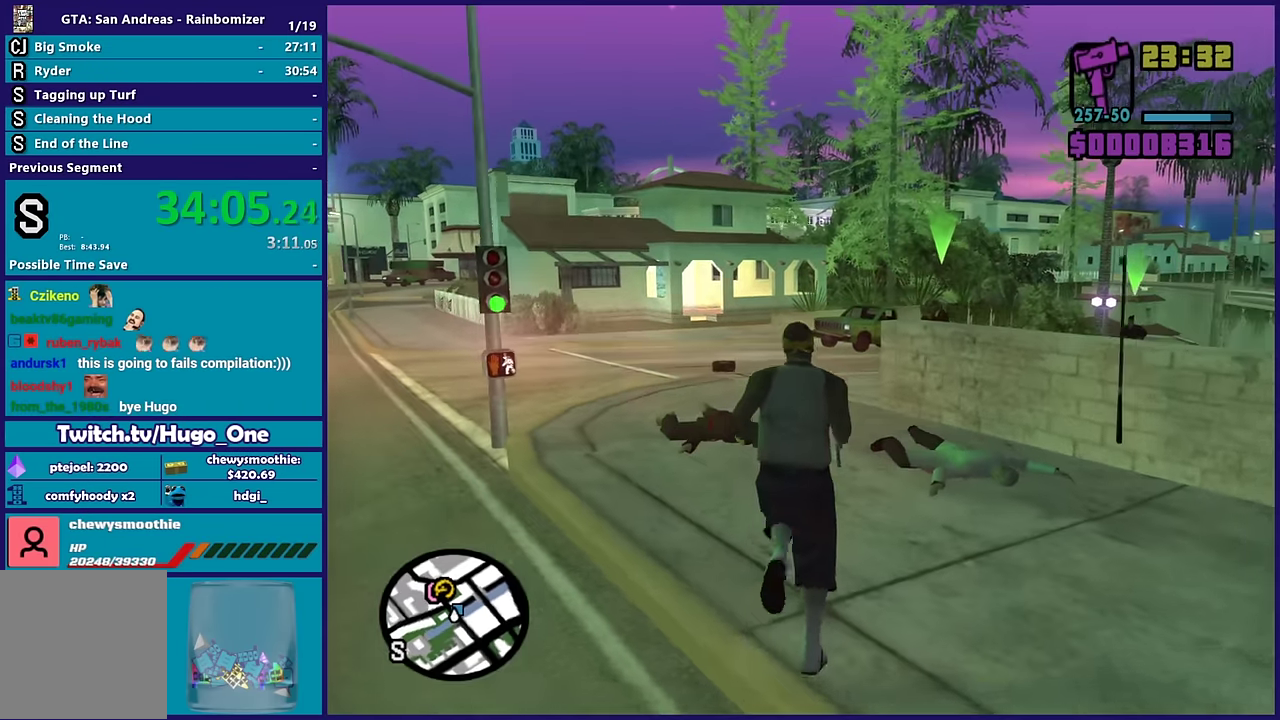
{"buttons": ["L2", "R2"], "left_stick": "up-left", "right_stick": "center", "events": [[150, "left_stick", "up-left"], [200, "right_stick", "right"], [433, "L2", "down"], [433, "right_stick", "center"], [500, "R2", "down"]]}